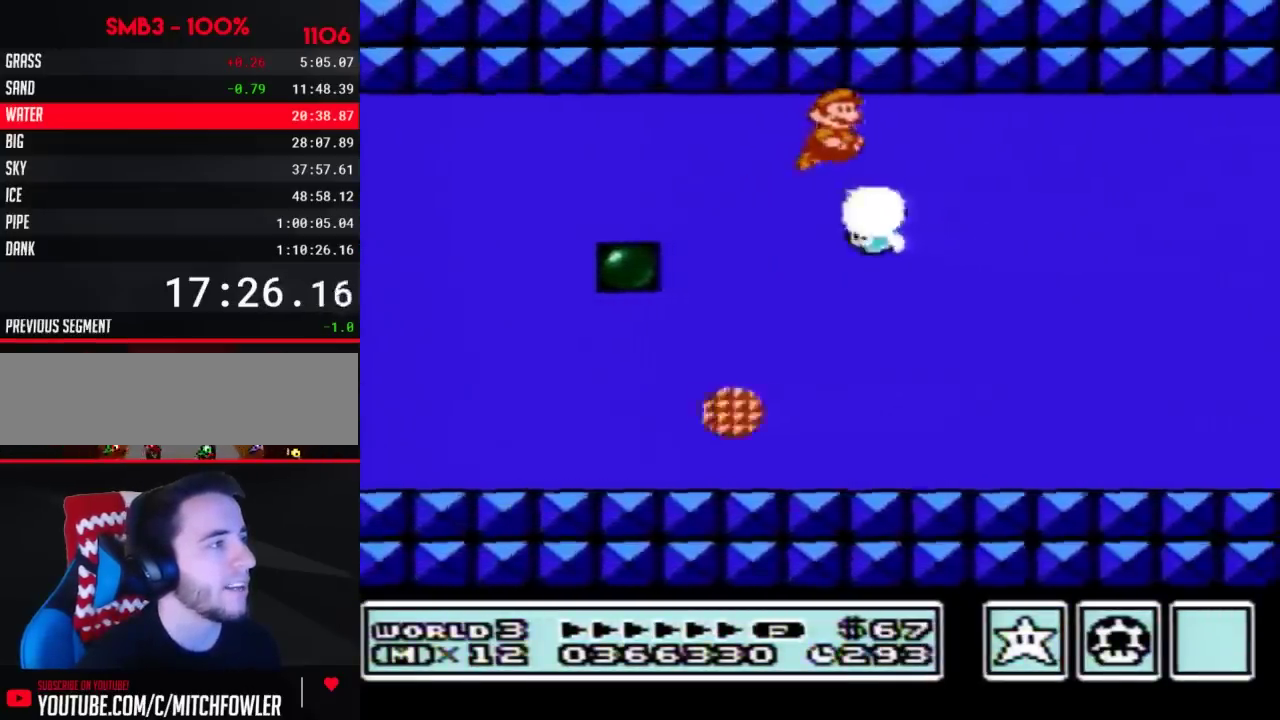
Gameplay with a controller (Nintendo layout); each line is a JSON object with the inputs held at the frame after it. "events" lists button and stick changes between this image and that frame as [ms after this image, input, new state], when the widget could be followed in between. Not read: L3 R3.
{"buttons": ["A", "B", "DPAD_RIGHT"], "events": [[33, "A", "up"], [100, "A", "down"], [167, "A", "up"], [233, "A", "down"], [300, "A", "up"], [350, "A", "down"], [450, "A", "up"], [500, "A", "down"]]}
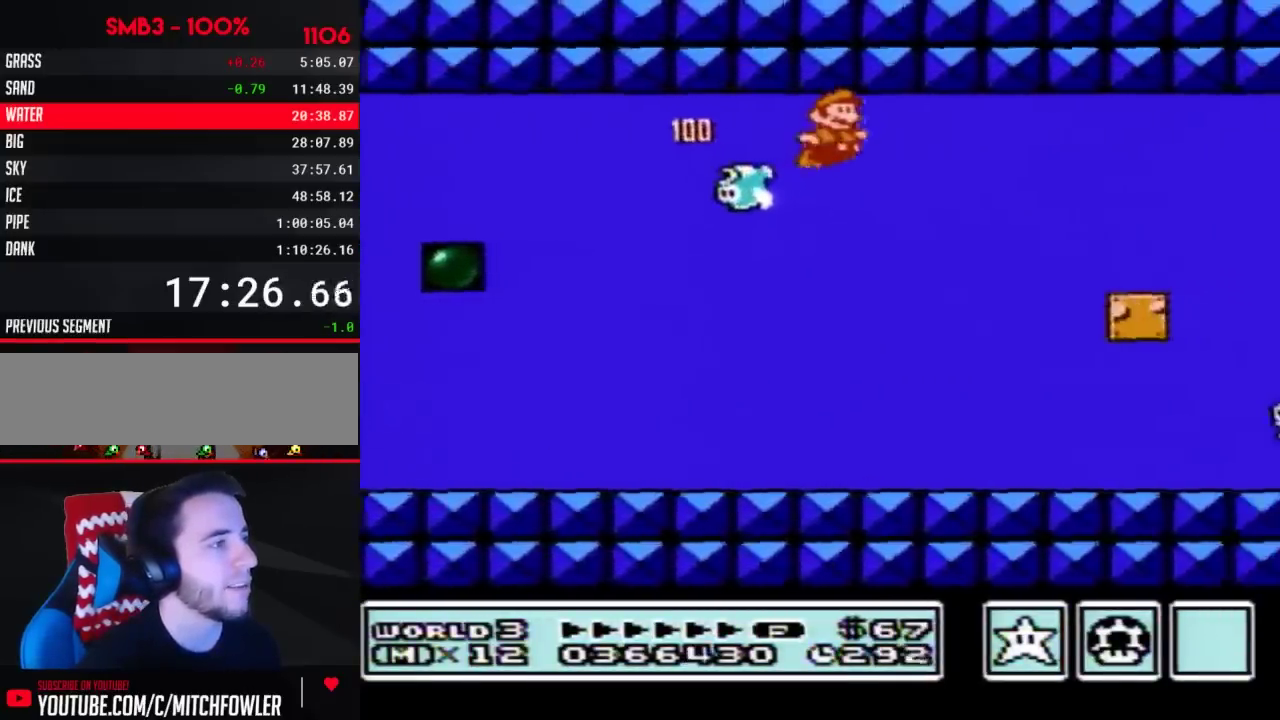
{"buttons": ["B", "DPAD_RIGHT"], "events": [[67, "A", "up"], [133, "A", "down"], [200, "A", "up"], [250, "A", "down"], [317, "A", "up"], [383, "A", "down"], [450, "A", "up"]]}
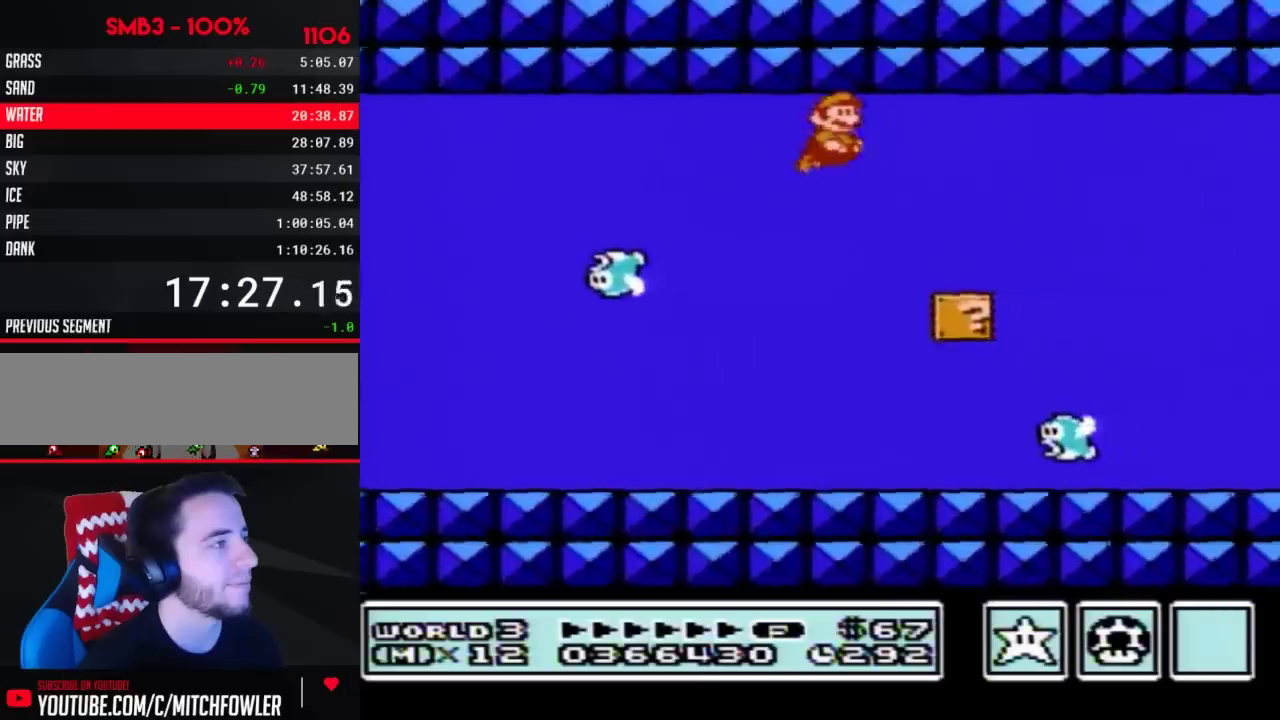
{"buttons": ["B", "DPAD_RIGHT"], "events": [[17, "A", "down"], [67, "A", "up"], [133, "A", "down"], [200, "A", "up"], [250, "A", "down"], [317, "A", "up"], [383, "A", "down"], [450, "A", "up"]]}
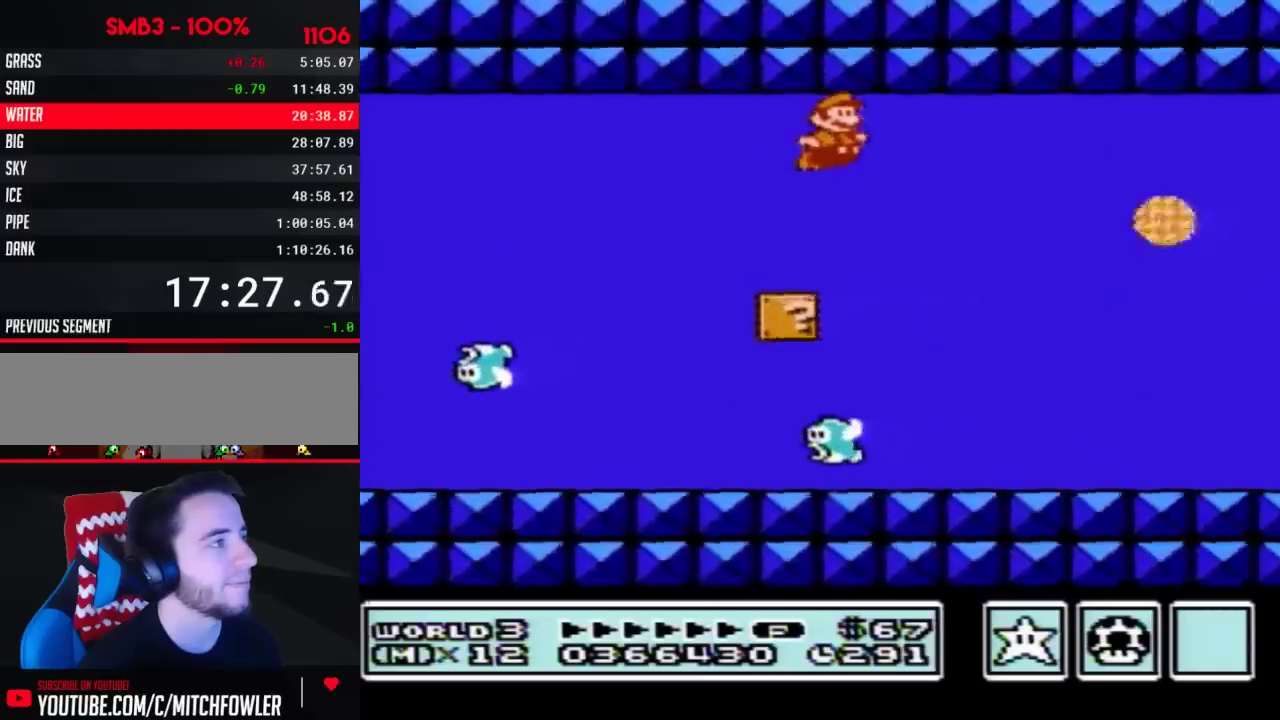
{"buttons": ["B", "DPAD_RIGHT"], "events": [[17, "A", "down"], [67, "A", "up"], [133, "A", "down"], [233, "A", "up"], [283, "A", "down"], [350, "A", "up"], [417, "A", "down"], [483, "A", "up"]]}
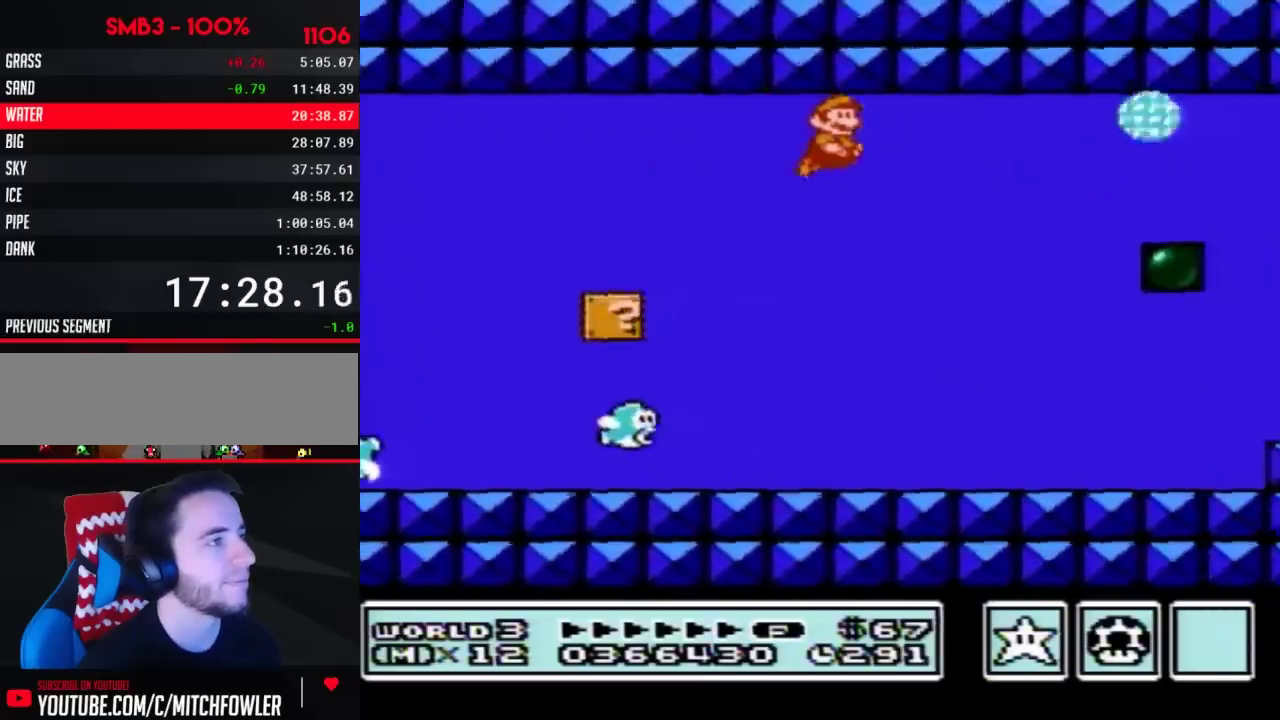
{"buttons": ["B", "DPAD_RIGHT"], "events": [[33, "A", "down"], [100, "A", "up"], [167, "A", "down"], [383, "A", "up"], [450, "A", "down"], [500, "A", "up"]]}
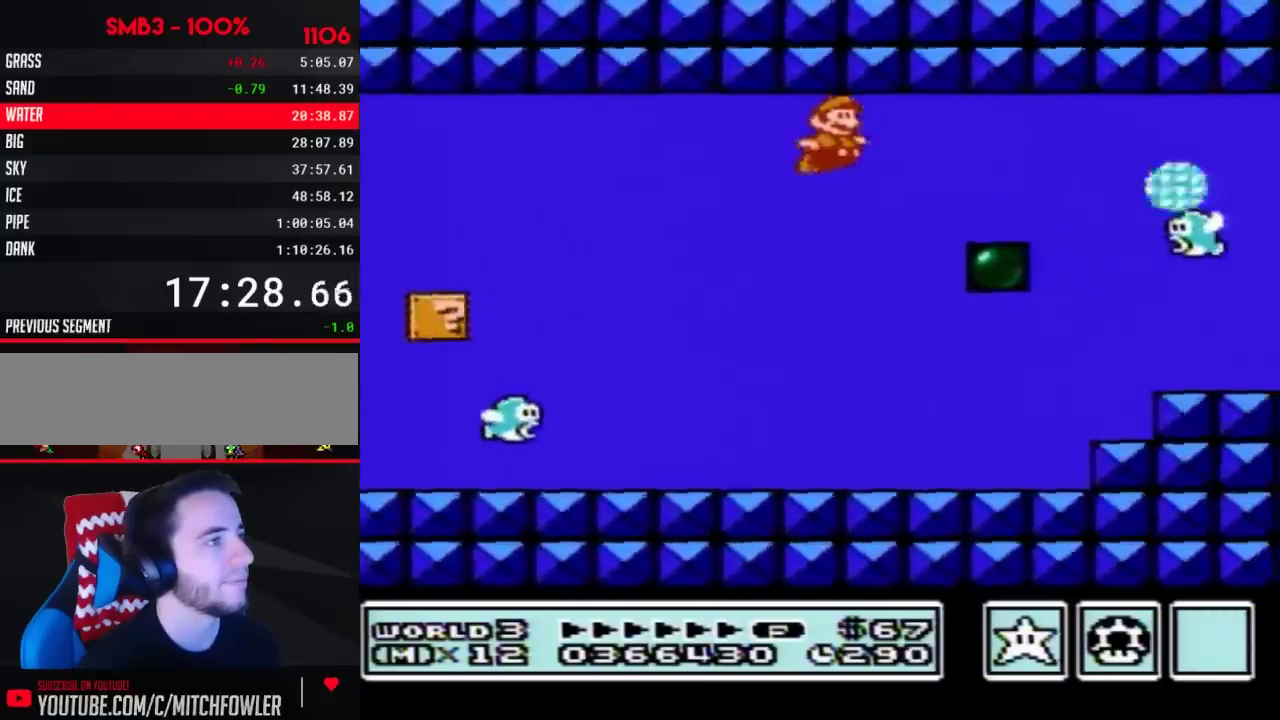
{"buttons": ["A", "B", "DPAD_RIGHT"], "events": [[67, "A", "down"], [133, "A", "up"], [233, "A", "down"], [283, "A", "up"], [350, "A", "down"], [450, "A", "up"], [450, "B", "up"], [500, "A", "down"], [500, "B", "down"]]}
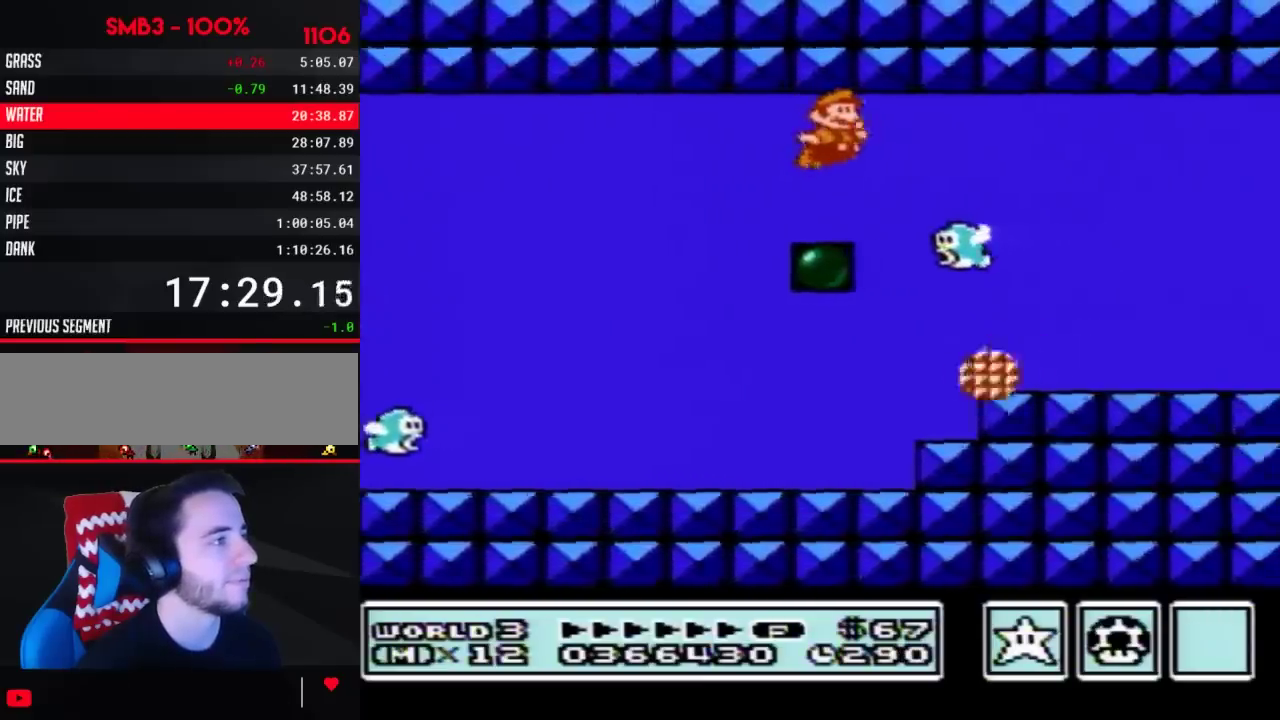
{"buttons": ["B", "DPAD_RIGHT"], "events": [[100, "A", "up"], [167, "A", "down"], [250, "A", "up"], [300, "A", "down"], [350, "A", "up"], [450, "A", "down"], [500, "A", "up"]]}
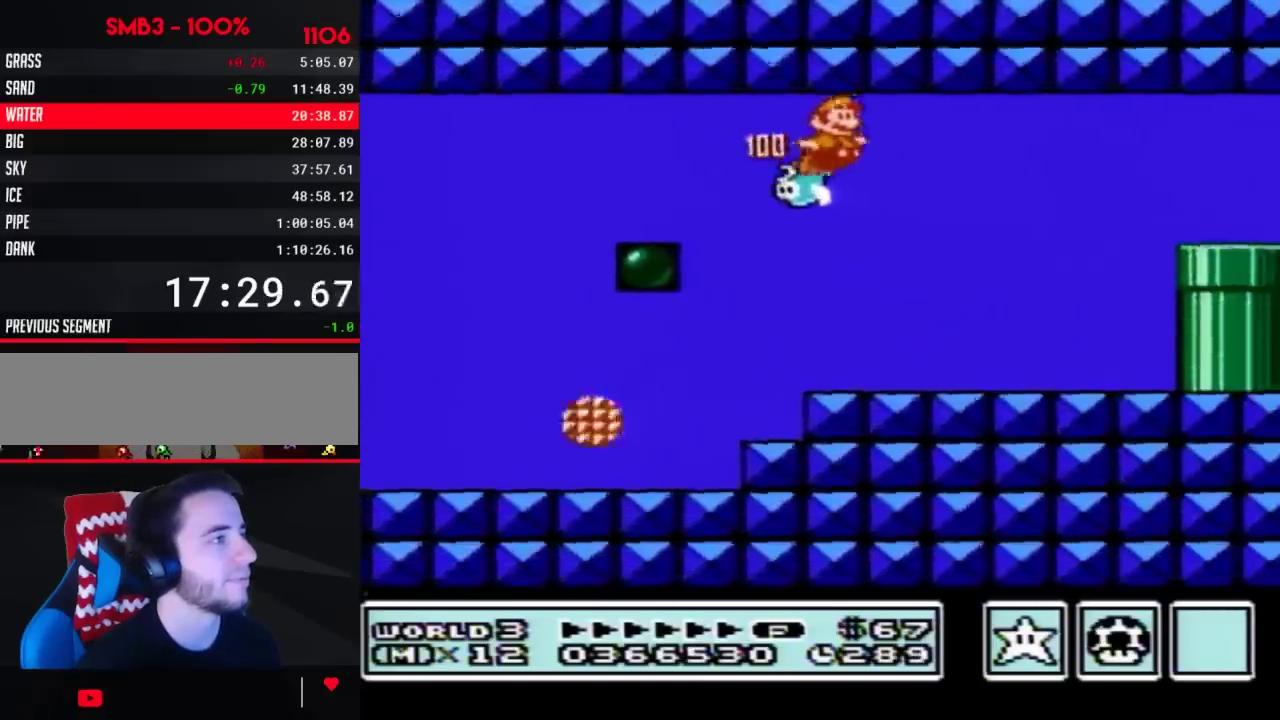
{"buttons": ["A", "B", "DPAD_RIGHT"], "events": [[33, "A", "down"], [133, "A", "up"], [200, "A", "down"], [267, "A", "up"], [317, "A", "down"], [383, "A", "up"], [450, "A", "down"]]}
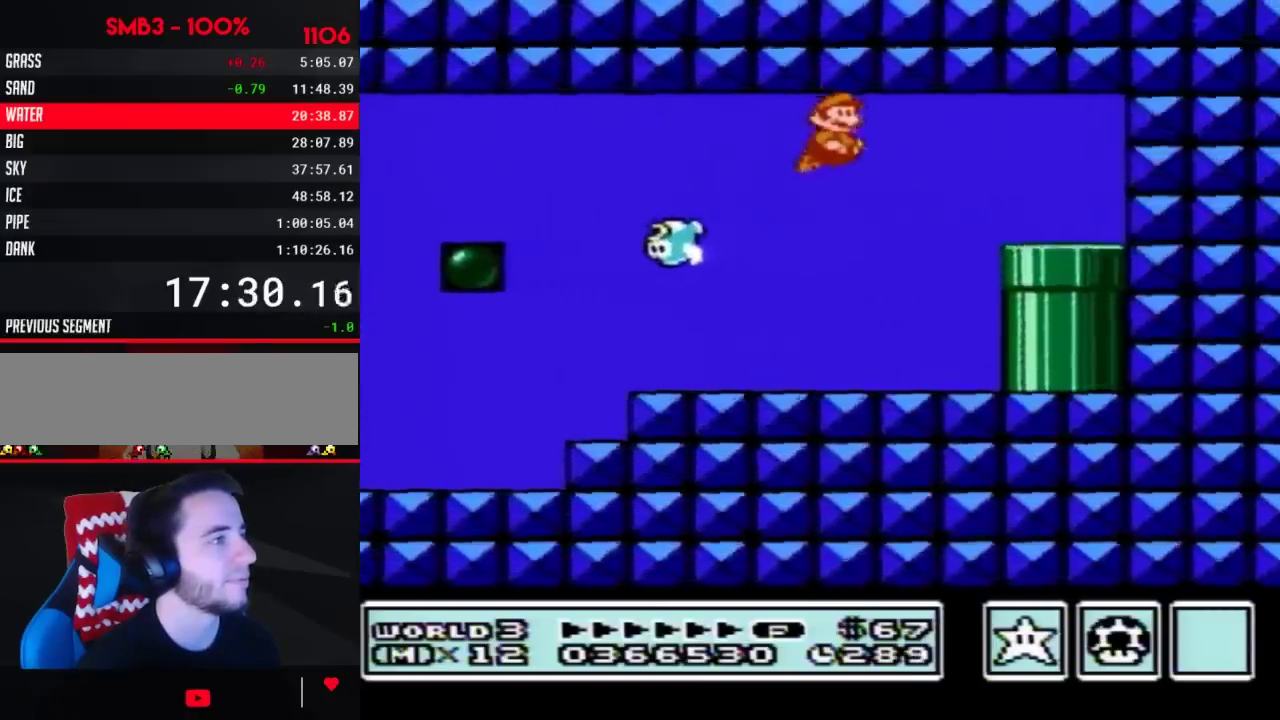
{"buttons": ["B", "DPAD_RIGHT"], "events": [[33, "A", "up"]]}
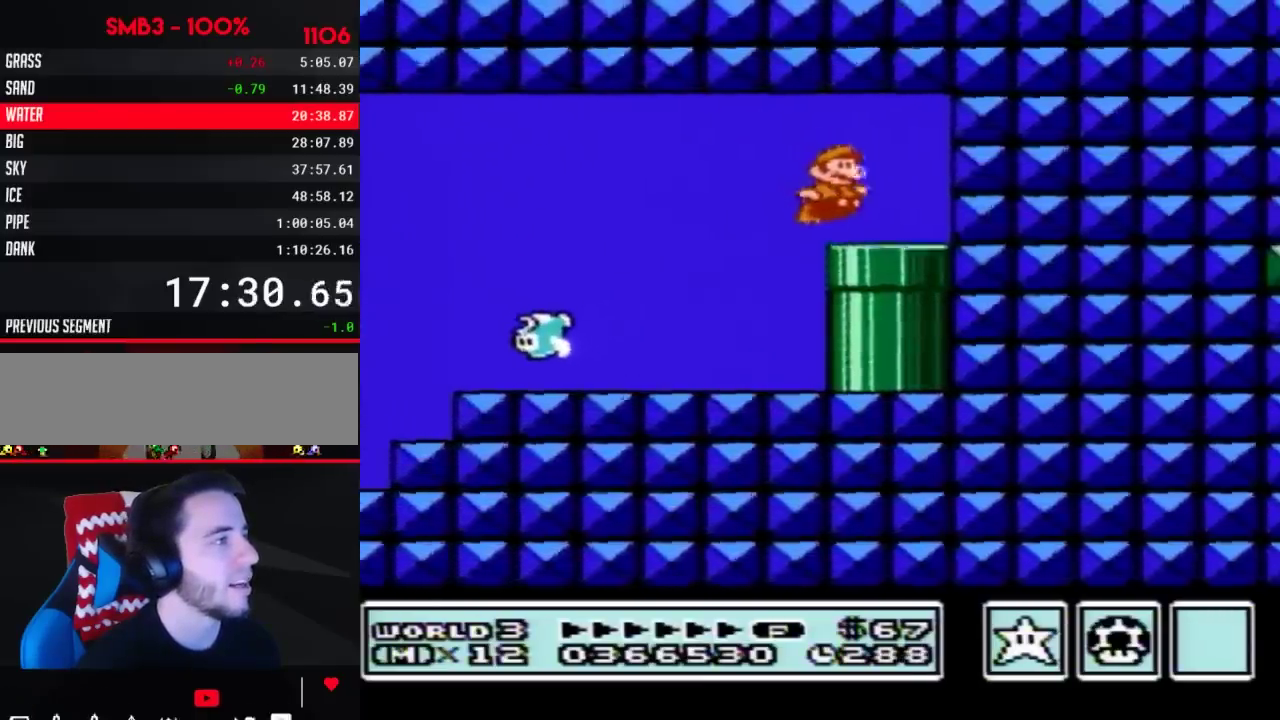
{"buttons": ["B"], "events": [[33, "DPAD_DOWN", "down"], [67, "DPAD_RIGHT", "up"], [250, "B", "up"], [317, "DPAD_DOWN", "up"], [350, "B", "down"]]}
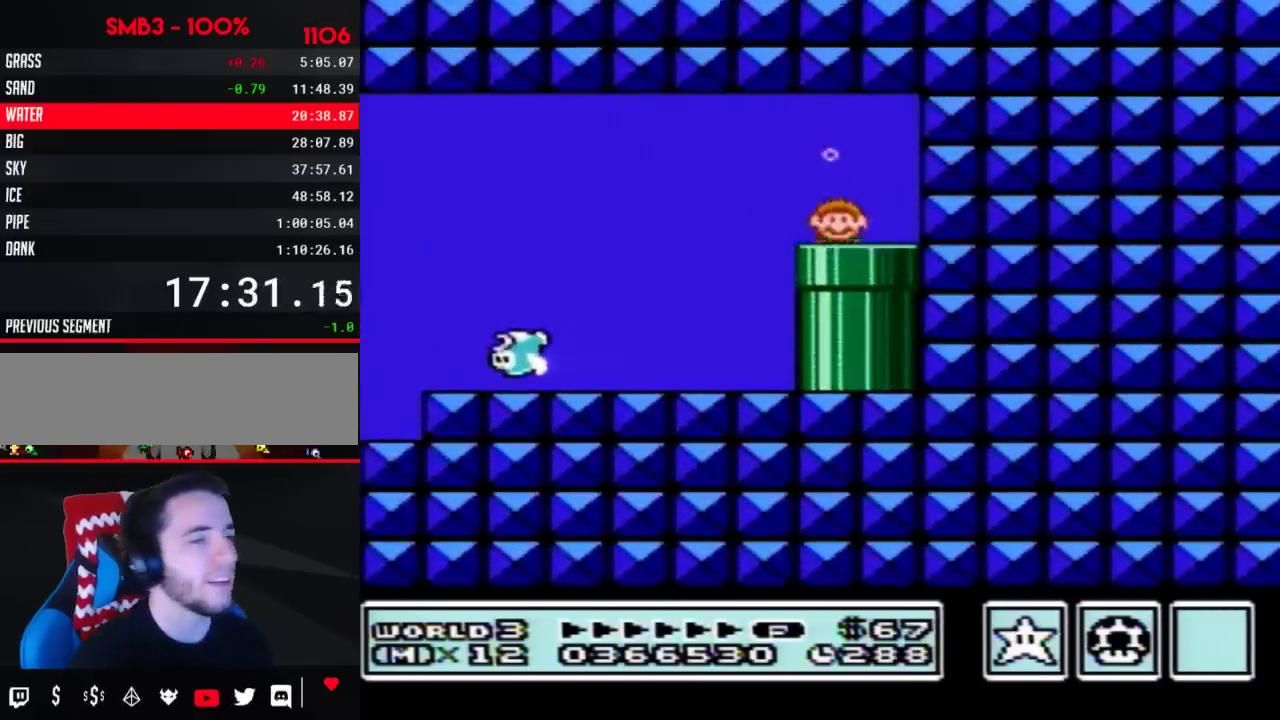
{"buttons": ["B", "DPAD_RIGHT"], "events": [[350, "DPAD_RIGHT", "down"]]}
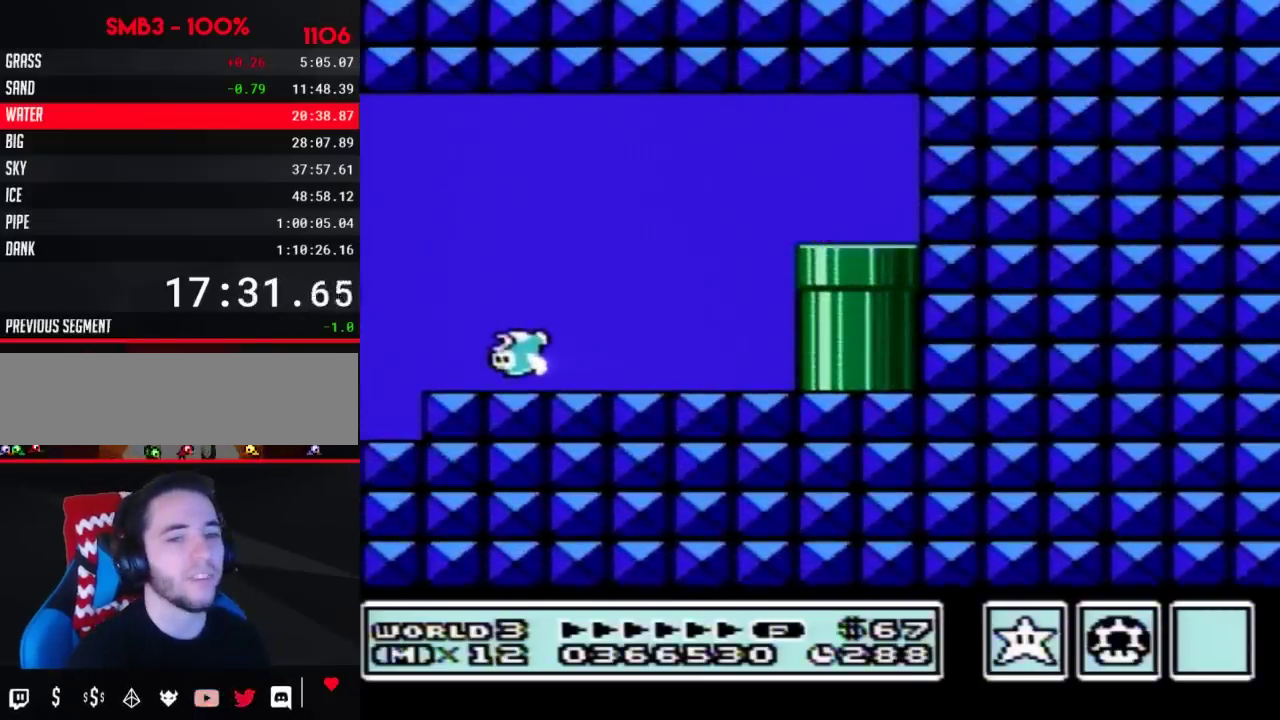
{"buttons": ["B", "DPAD_RIGHT"], "events": []}
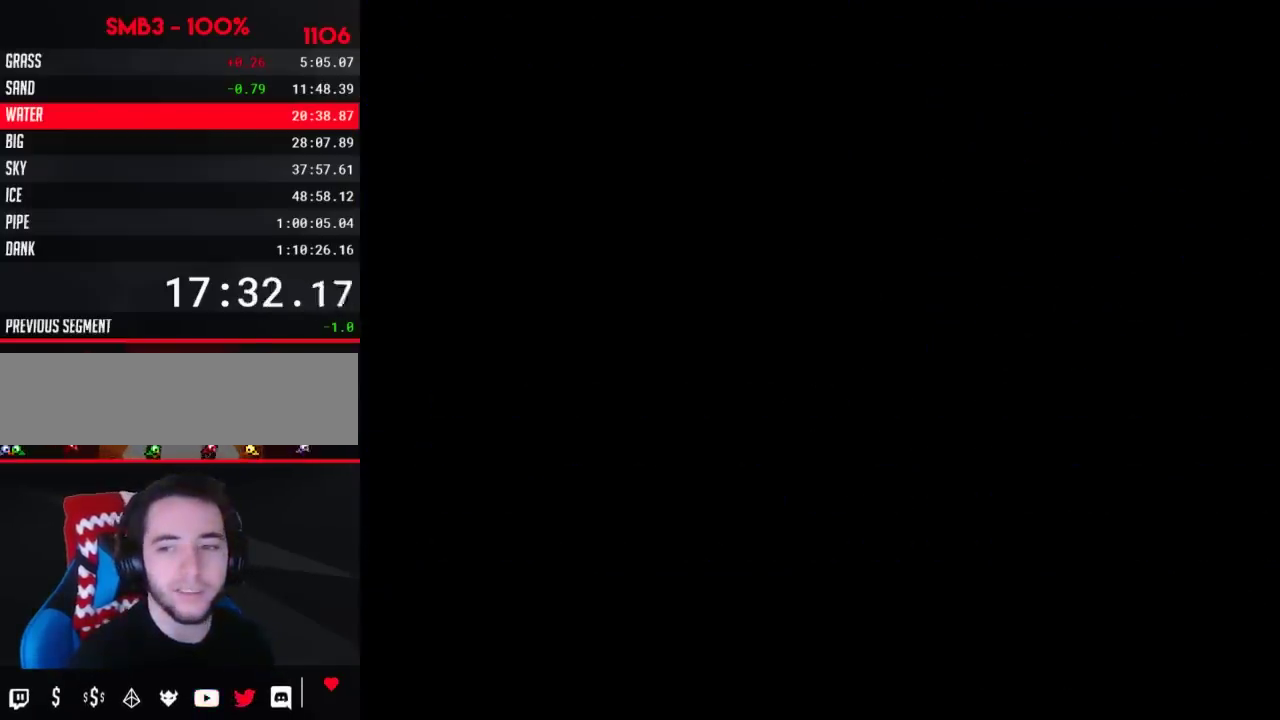
{"buttons": ["B", "DPAD_RIGHT"], "events": []}
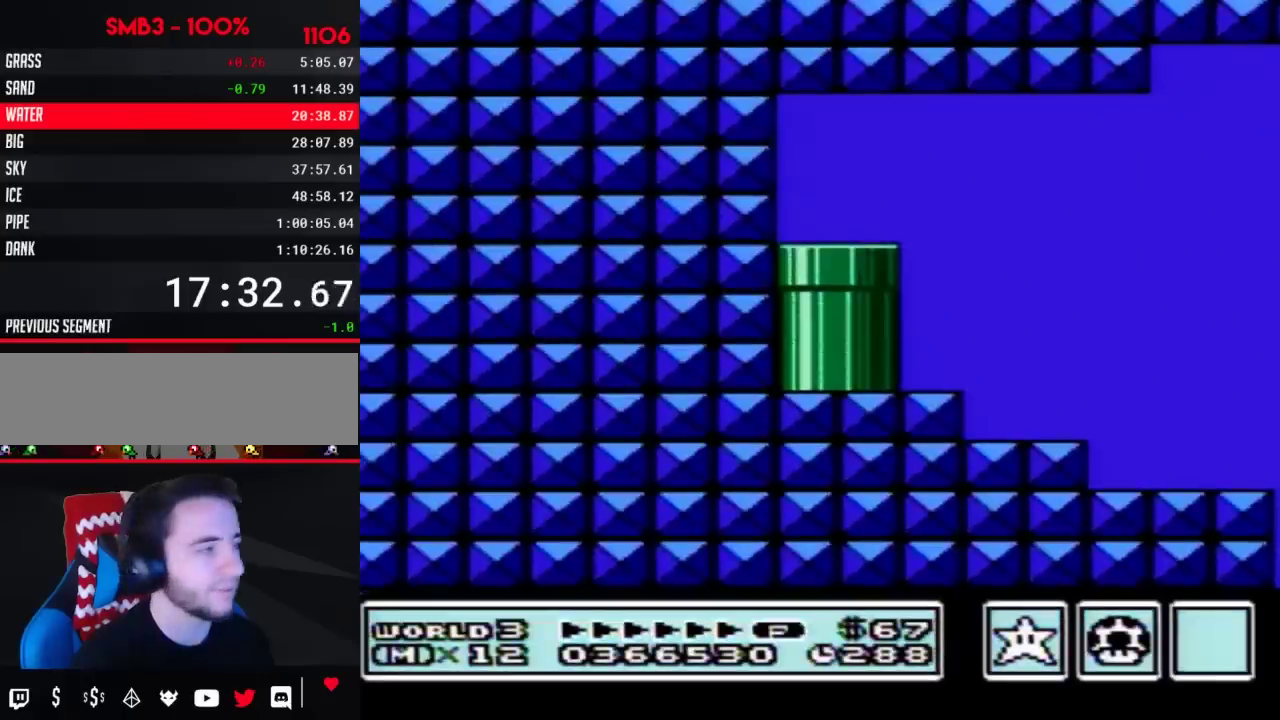
{"buttons": ["B", "DPAD_RIGHT"], "events": []}
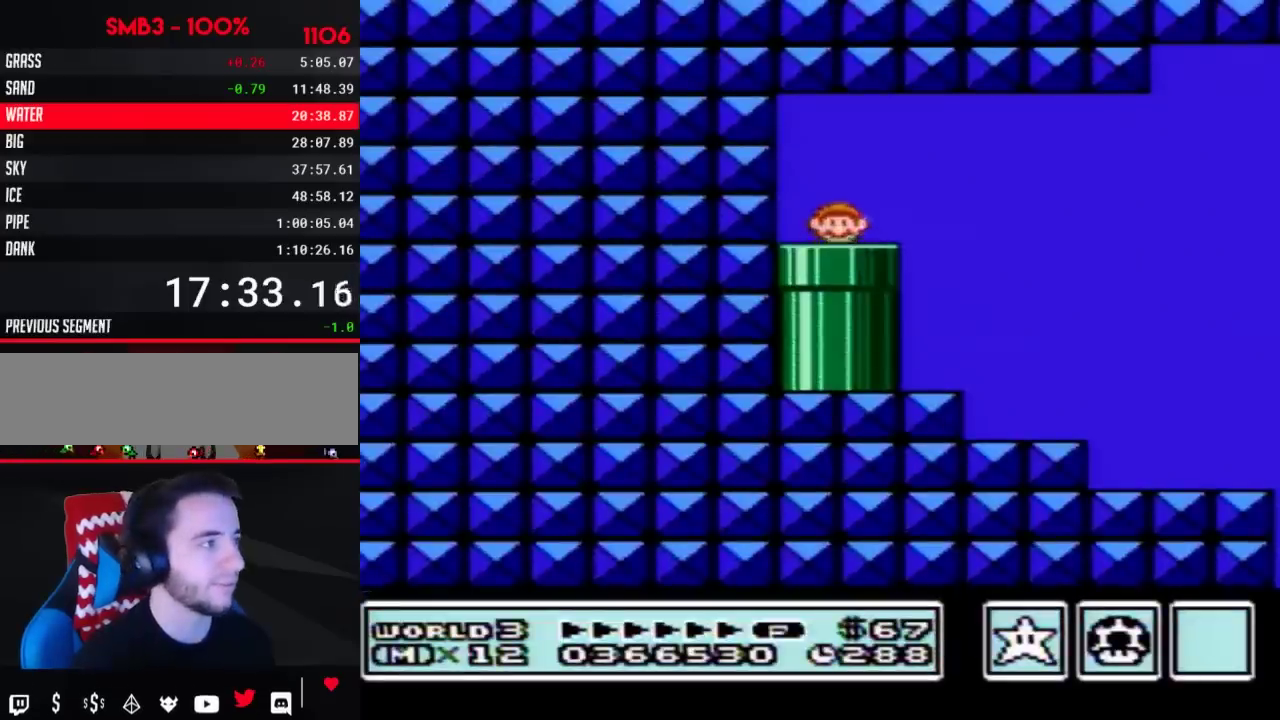
{"buttons": ["B", "DPAD_RIGHT"], "events": []}
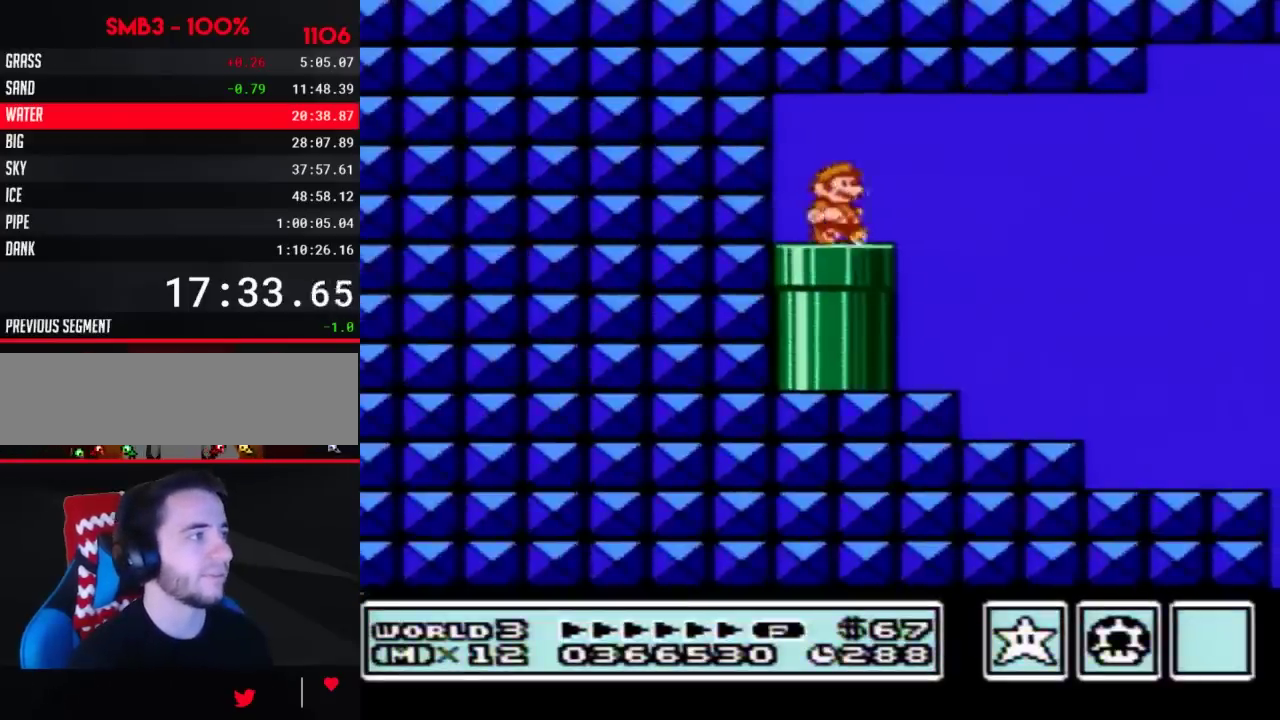
{"buttons": ["B", "DPAD_RIGHT"], "events": [[167, "A", "down"], [283, "A", "up"]]}
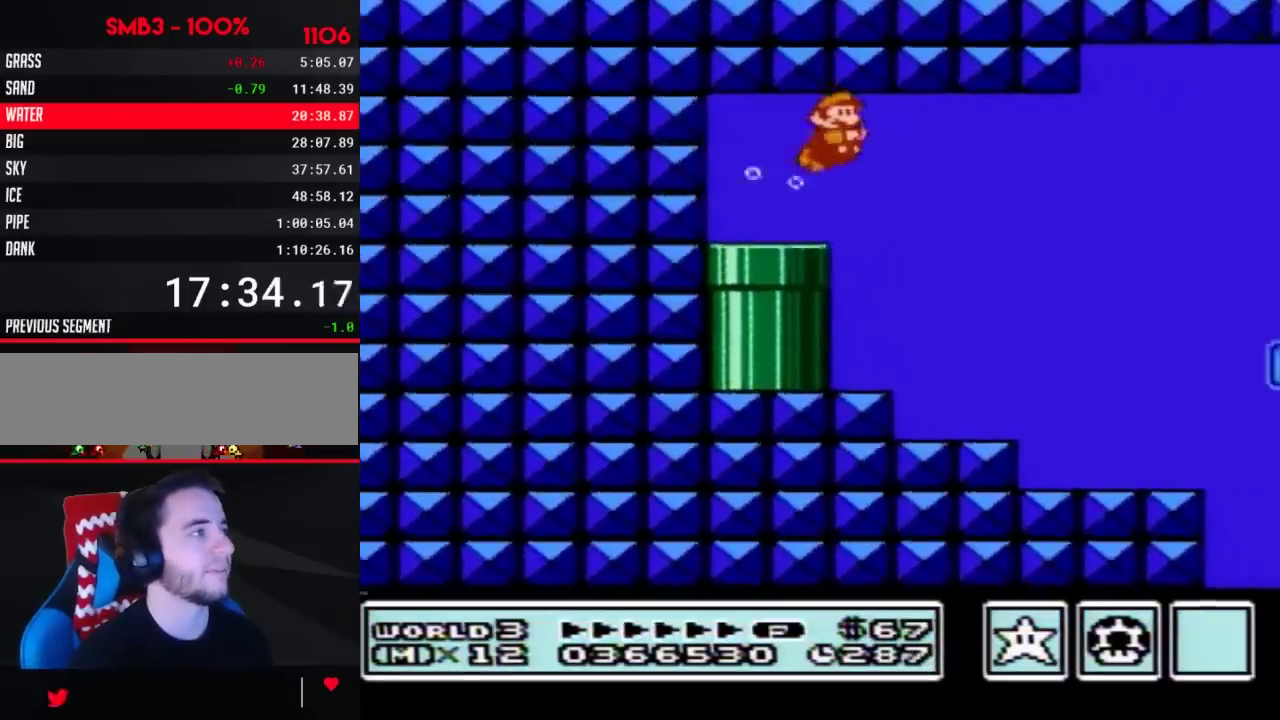
{"buttons": ["B", "DPAD_RIGHT"], "events": []}
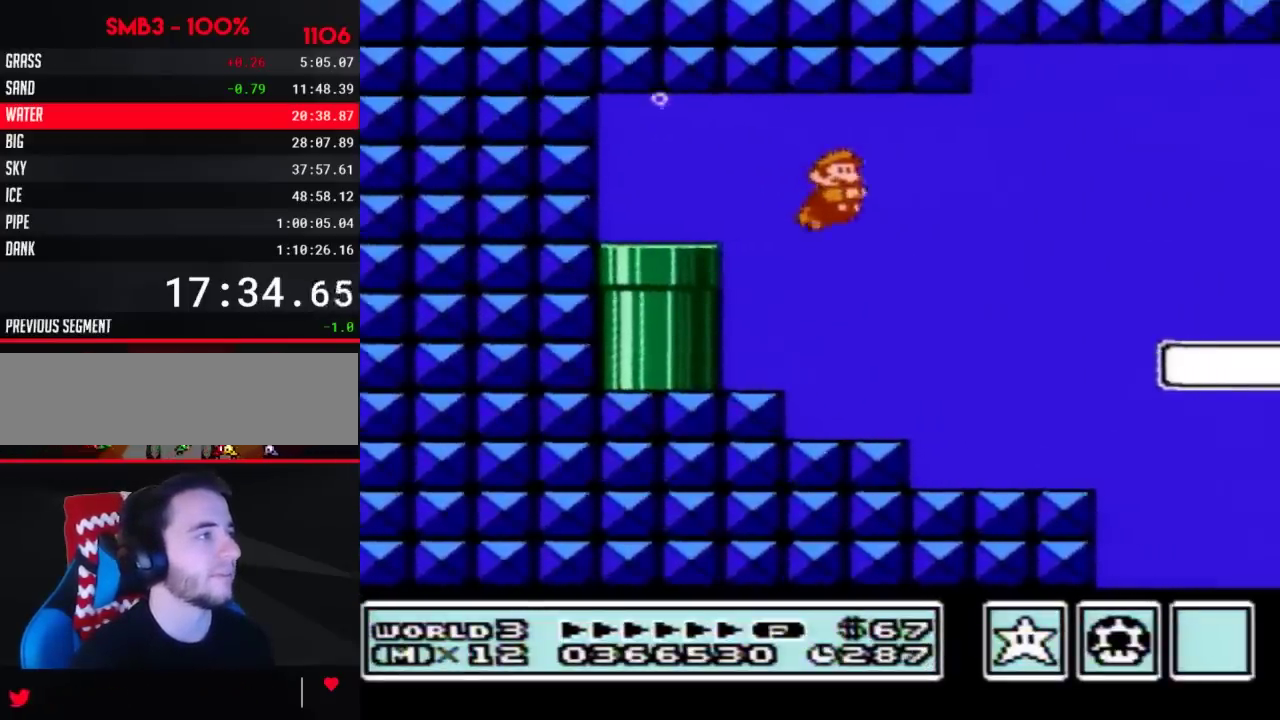
{"buttons": ["B", "DPAD_RIGHT"], "events": [[33, "A", "down"], [133, "A", "up"]]}
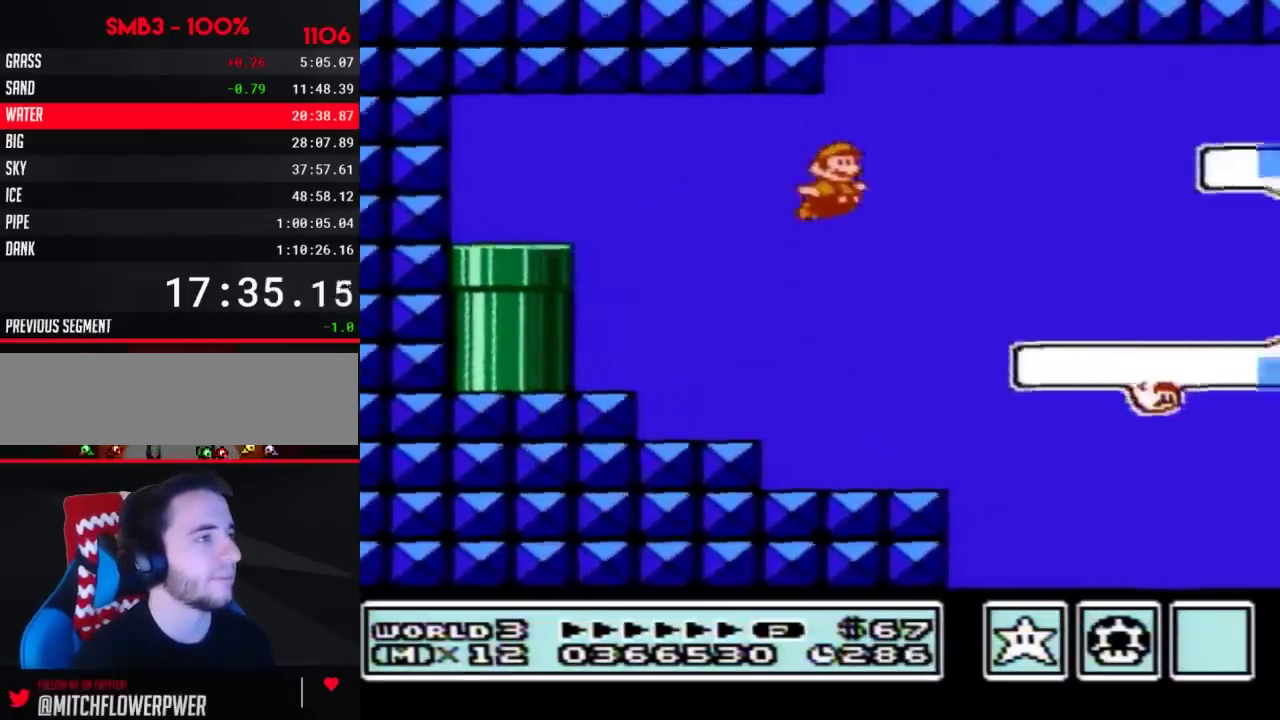
{"buttons": ["B", "DPAD_RIGHT"], "events": [[350, "A", "down"], [450, "A", "up"]]}
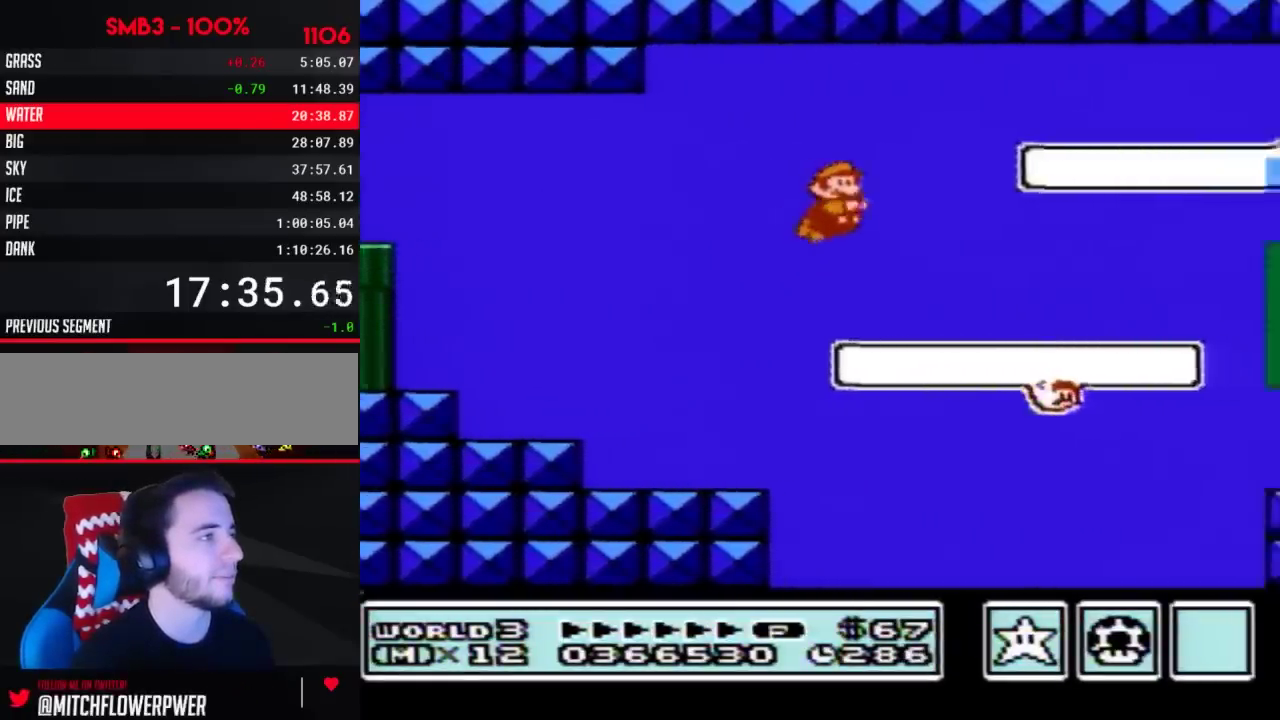
{"buttons": ["B", "DPAD_RIGHT"], "events": []}
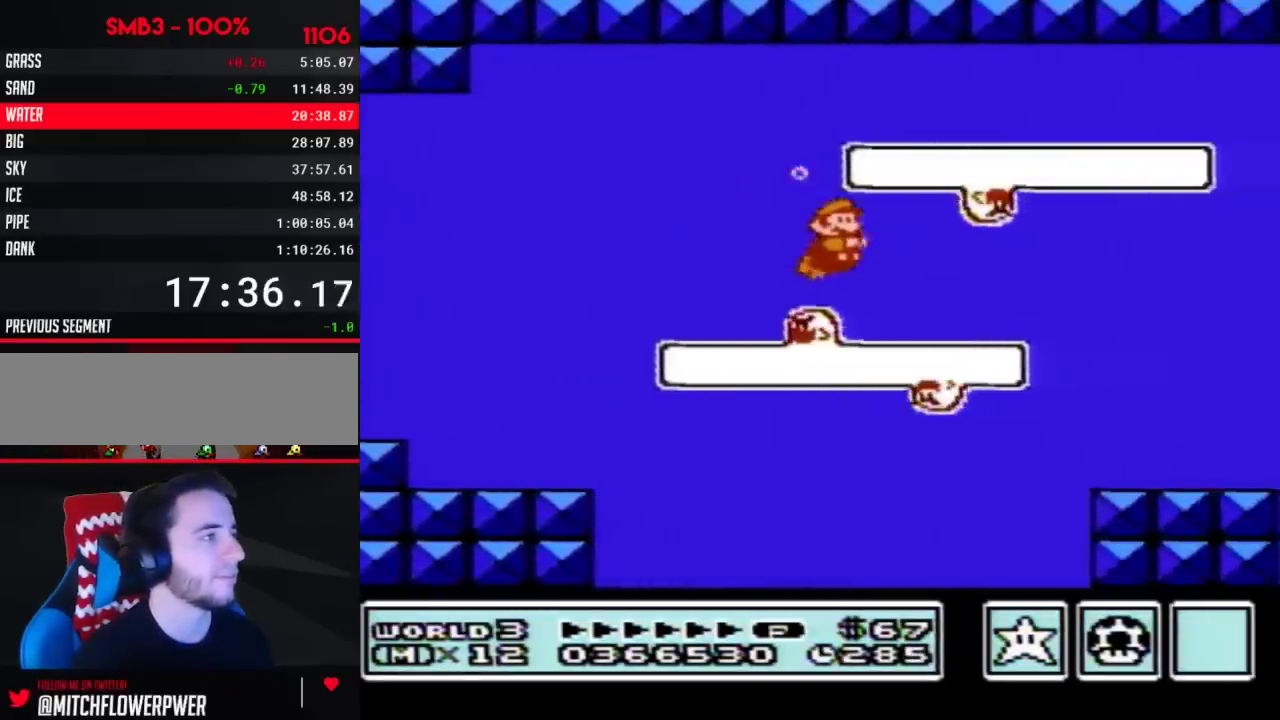
{"buttons": ["B", "DPAD_RIGHT"], "events": [[33, "A", "down"], [100, "A", "up"], [167, "A", "down"], [233, "A", "up"]]}
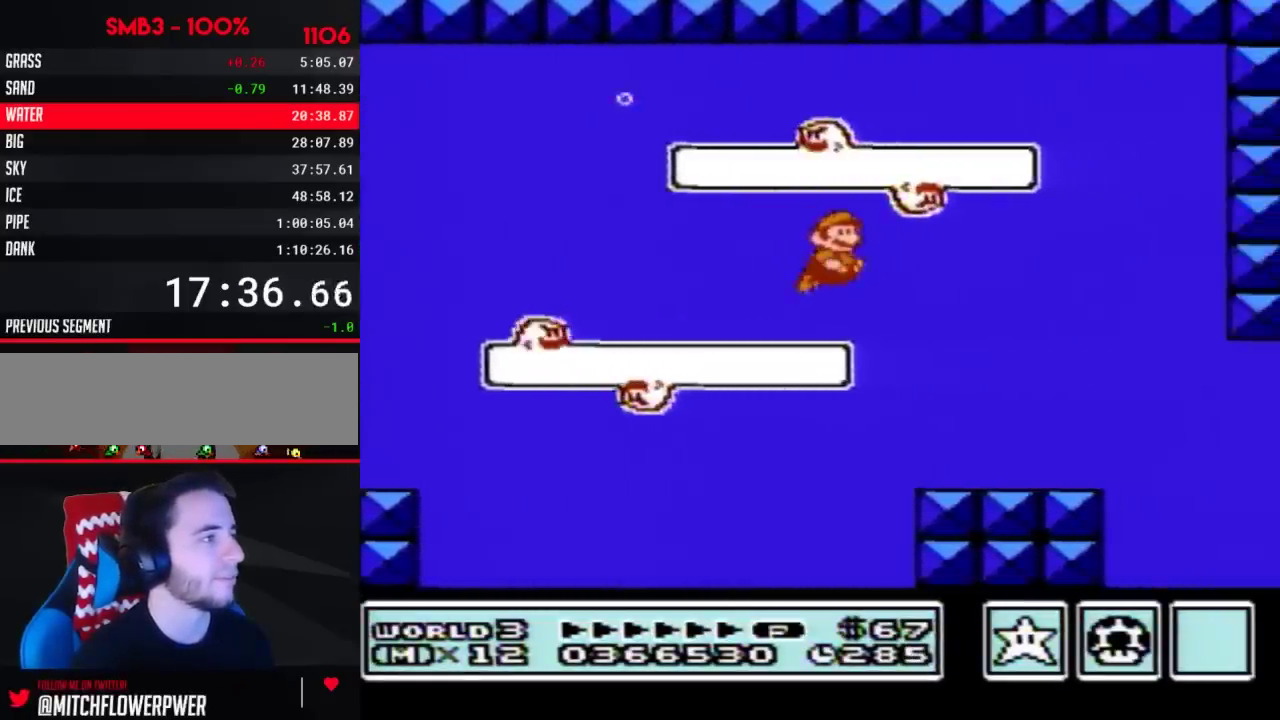
{"buttons": ["B", "DPAD_RIGHT"], "events": []}
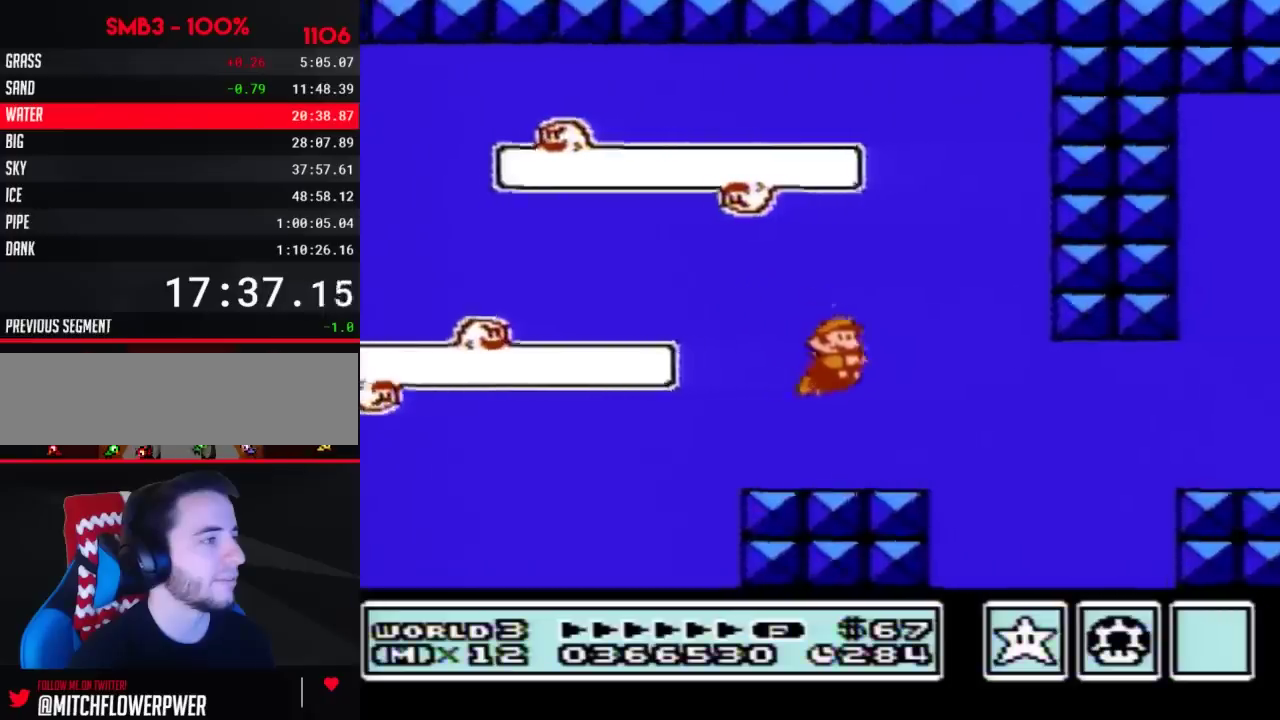
{"buttons": ["B", "DPAD_RIGHT"], "events": [[133, "A", "down"], [233, "A", "up"]]}